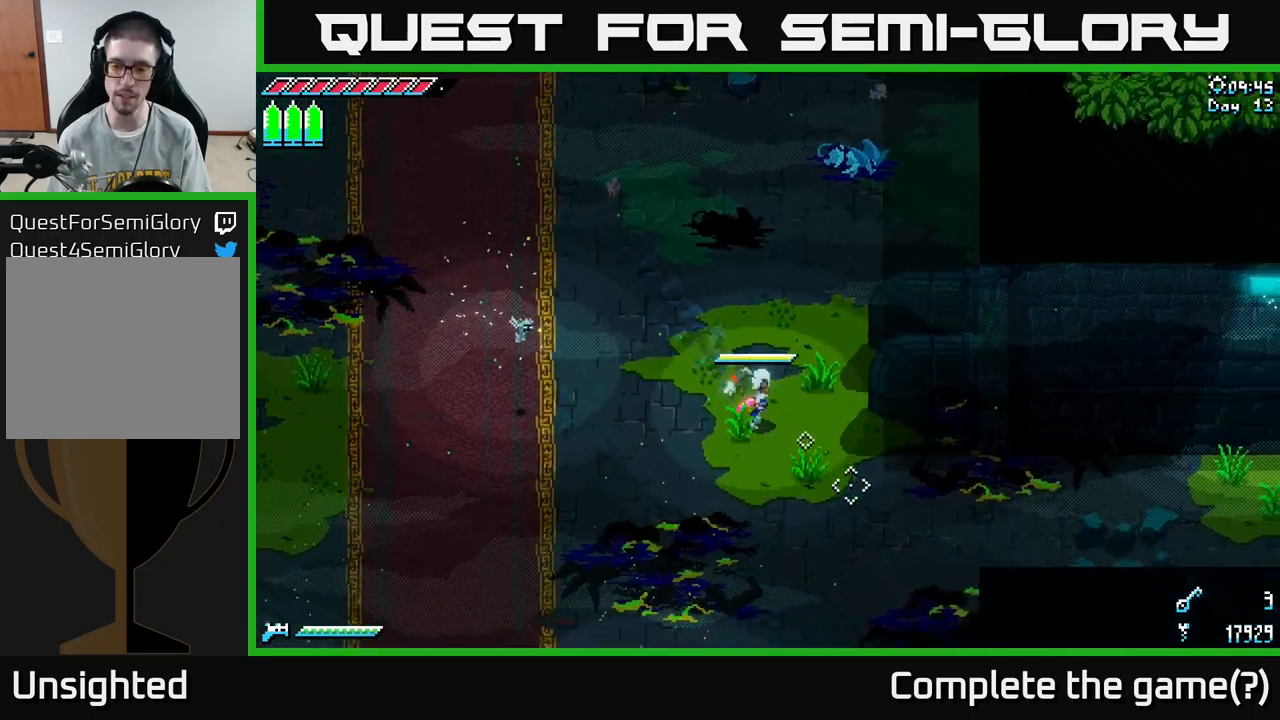
Gameplay with a controller (Xbox layout); each line is a JSON object with the inputs held at the frame after it. "events" lists button and stick changes between this image and that frame as [ms after this image, input, new state], when the widget could be followed in between.
{"buttons": ["X"], "left_stick": "down-right", "right_stick": "center", "events": []}
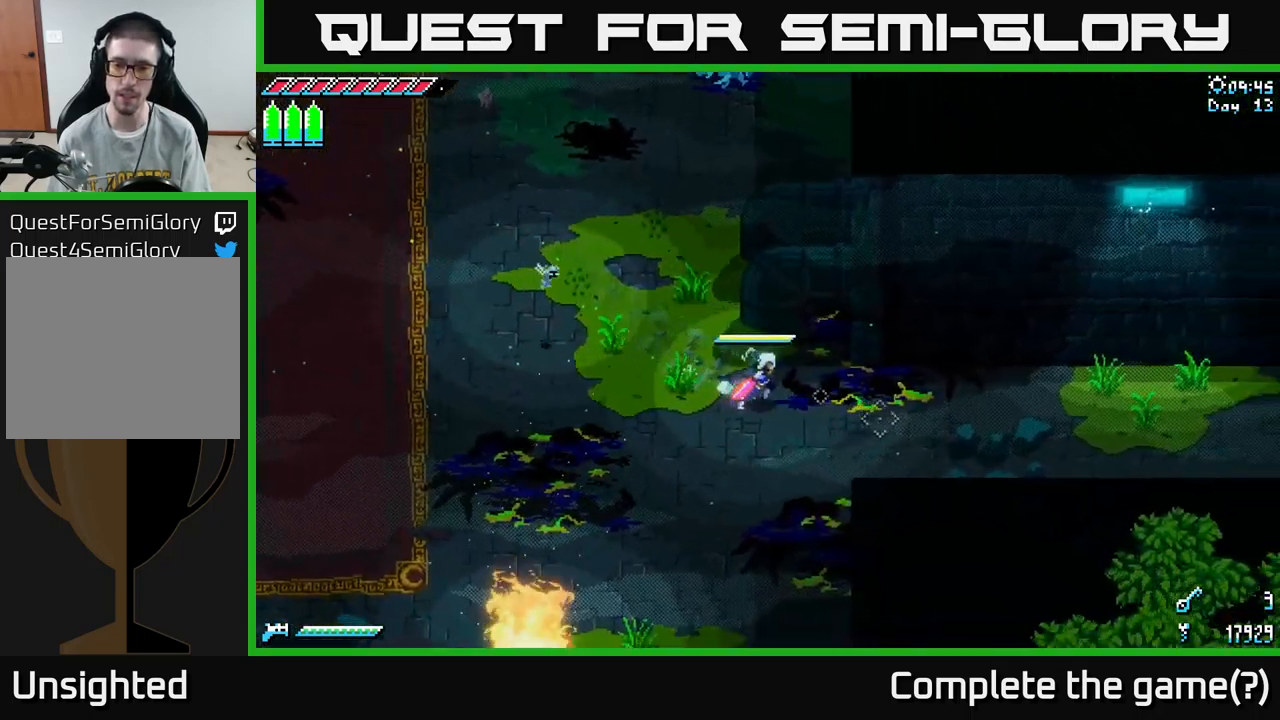
{"buttons": ["A", "X"], "left_stick": "right", "right_stick": "center", "events": [[134, "left_stick", "right"], [450, "A", "down"]]}
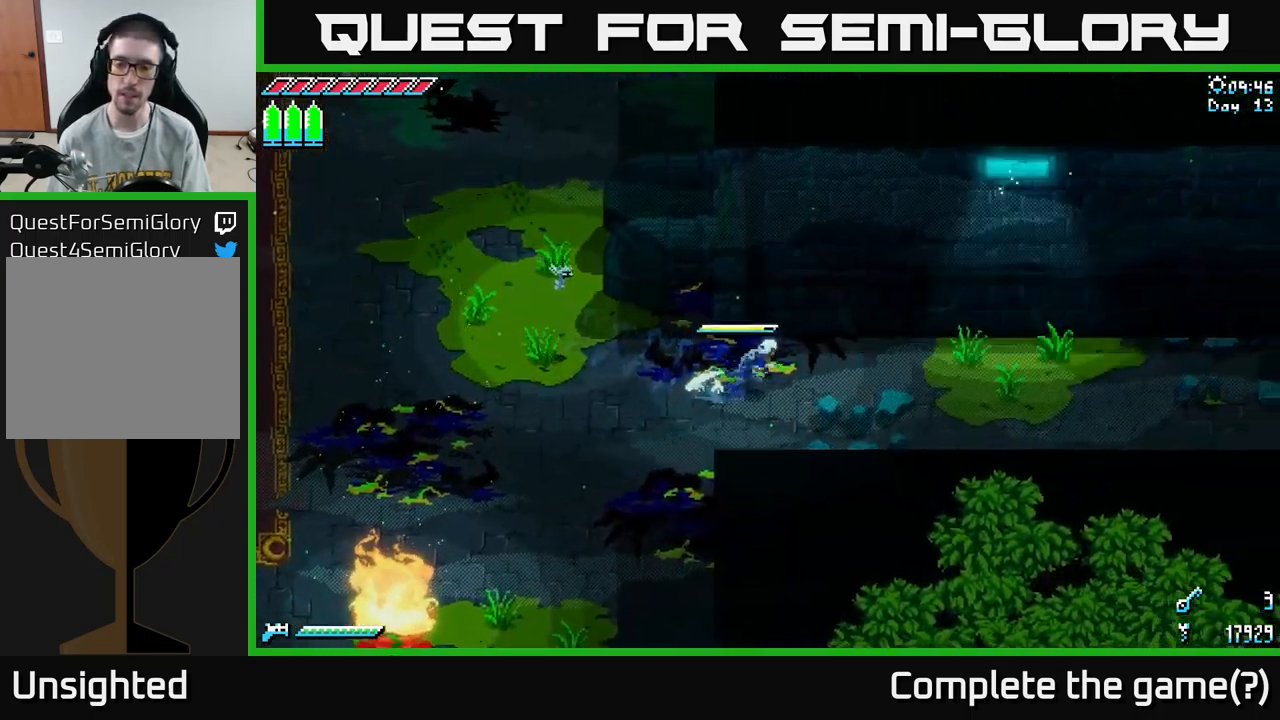
{"buttons": ["X"], "left_stick": "right", "right_stick": "center", "events": [[67, "A", "up"], [250, "A", "down"], [284, "A", "up"]]}
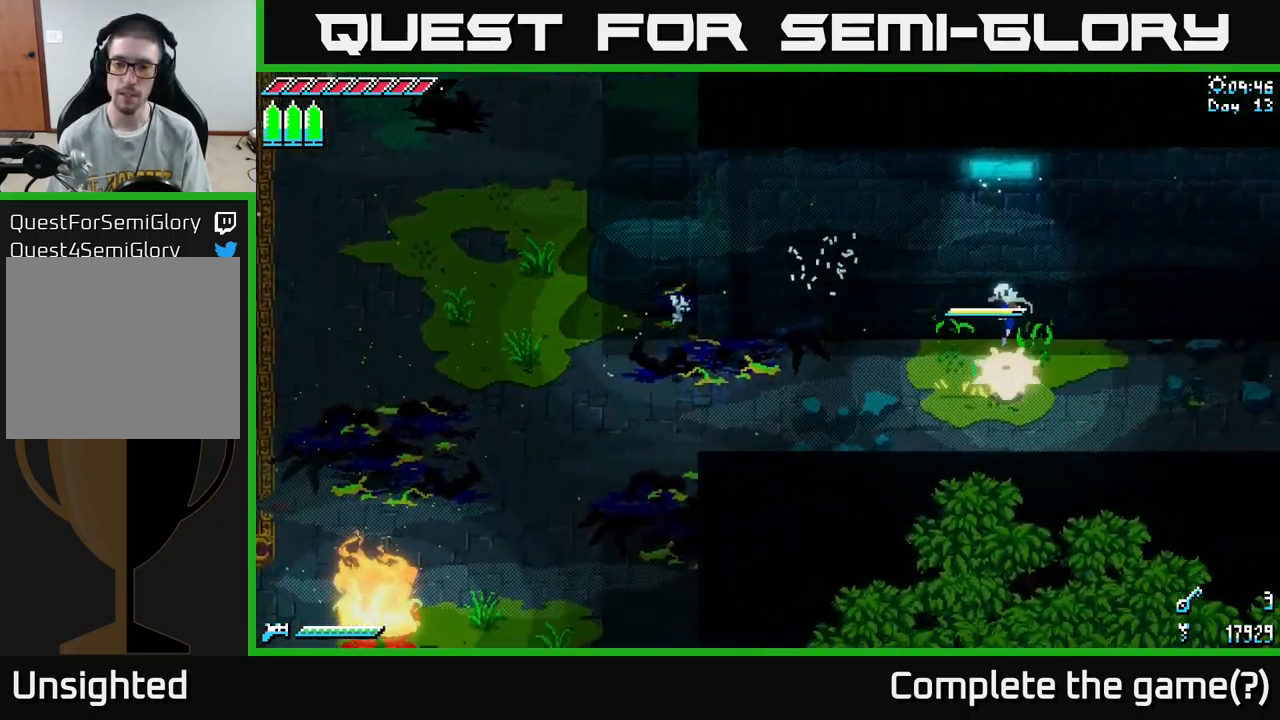
{"buttons": ["X"], "left_stick": "right", "right_stick": "center", "events": []}
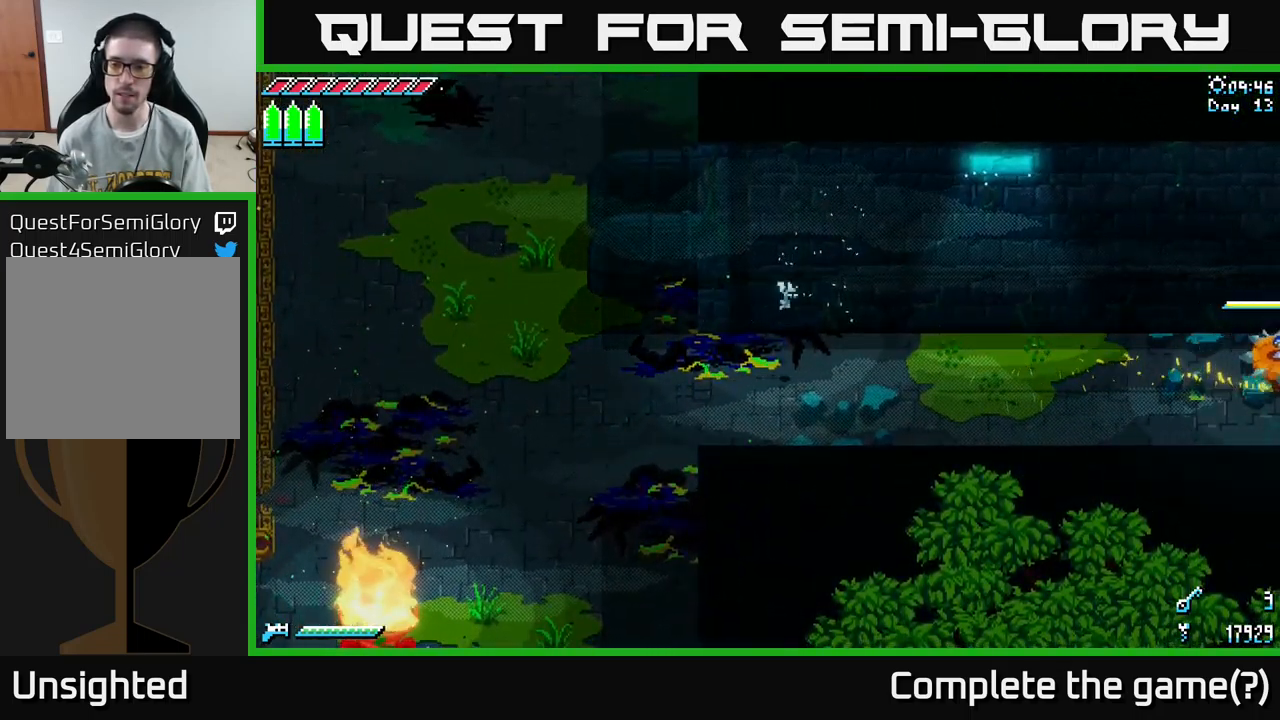
{"buttons": ["X"], "left_stick": "center", "right_stick": "center", "events": [[384, "left_stick", "center"]]}
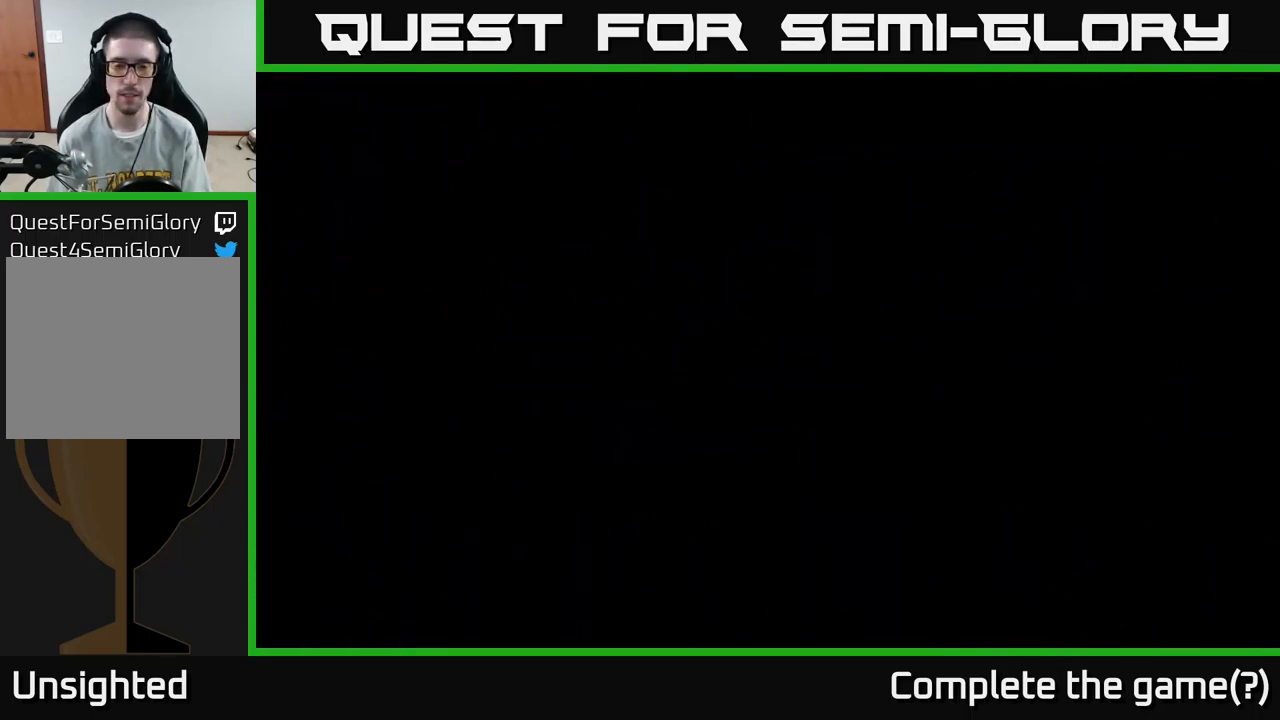
{"buttons": ["X"], "left_stick": "up-right", "right_stick": "center", "events": [[134, "left_stick", "up-right"], [400, "A", "down"], [500, "A", "up"]]}
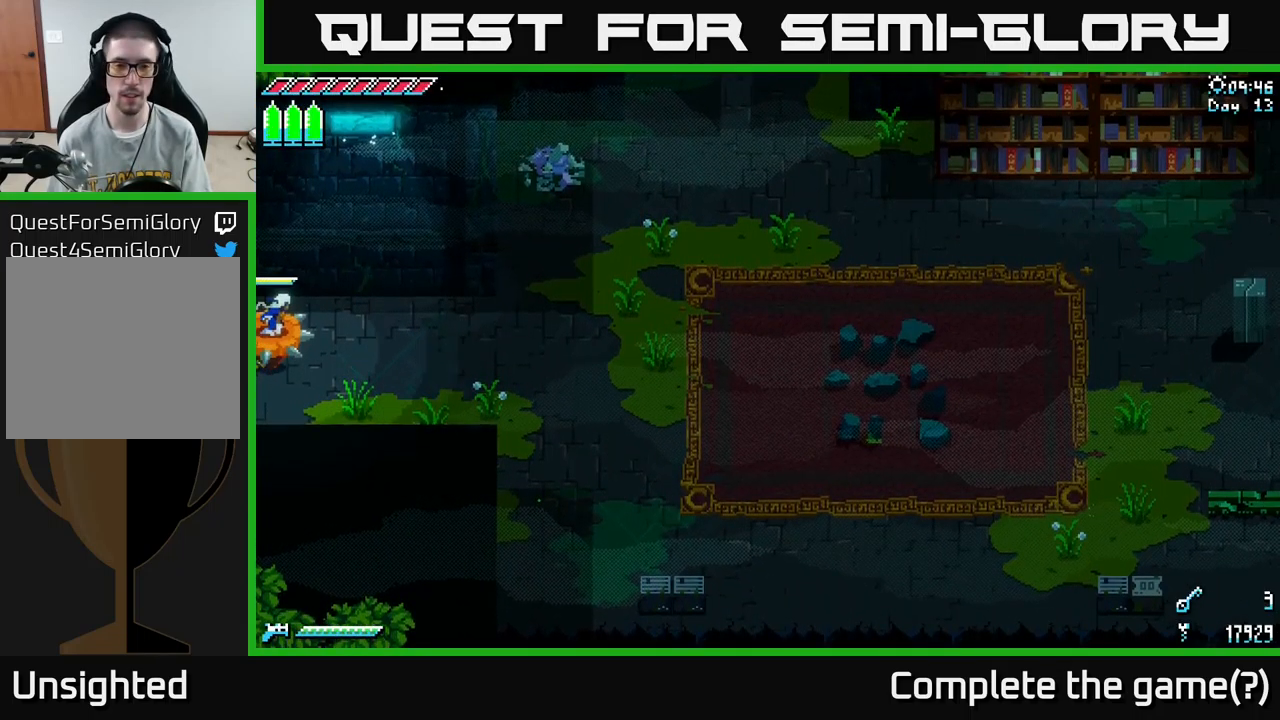
{"buttons": ["A"], "left_stick": "right", "right_stick": "center", "events": [[184, "left_stick", "right"], [434, "A", "down"], [467, "X", "up"]]}
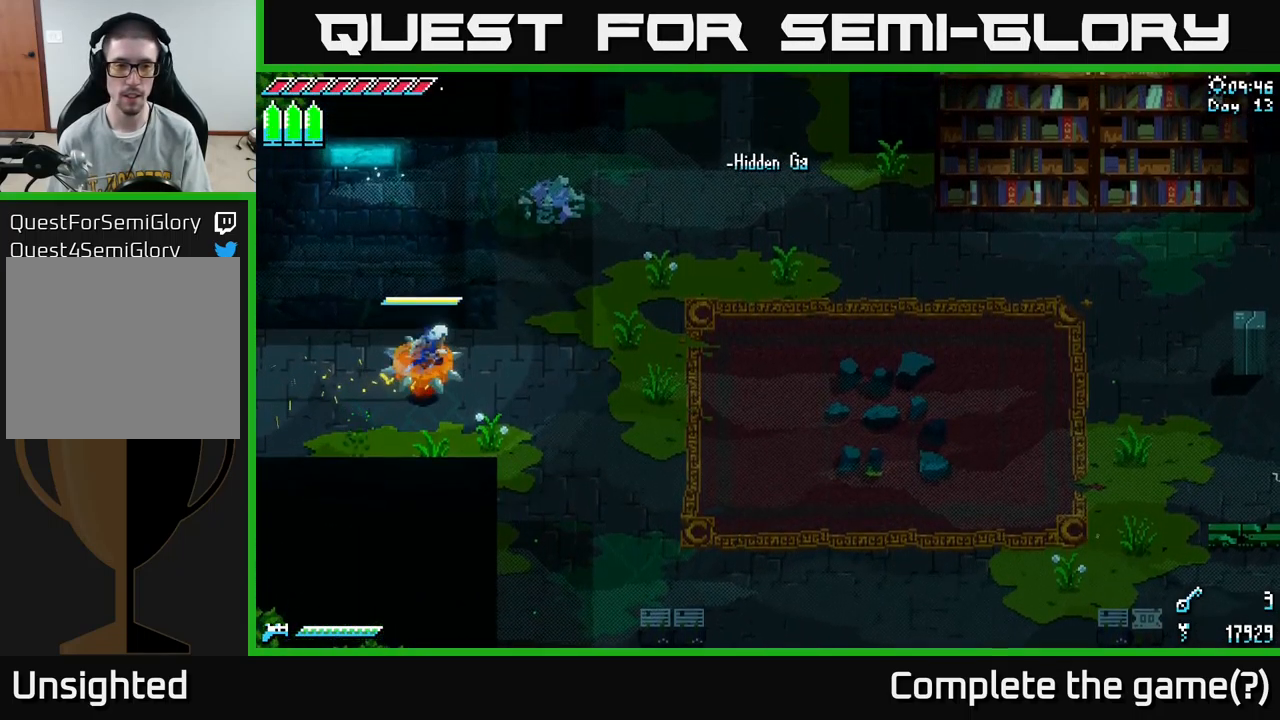
{"buttons": ["SELECT"], "left_stick": "center", "right_stick": "center", "events": [[134, "A", "up"], [350, "left_stick", "center"], [450, "SELECT", "down"]]}
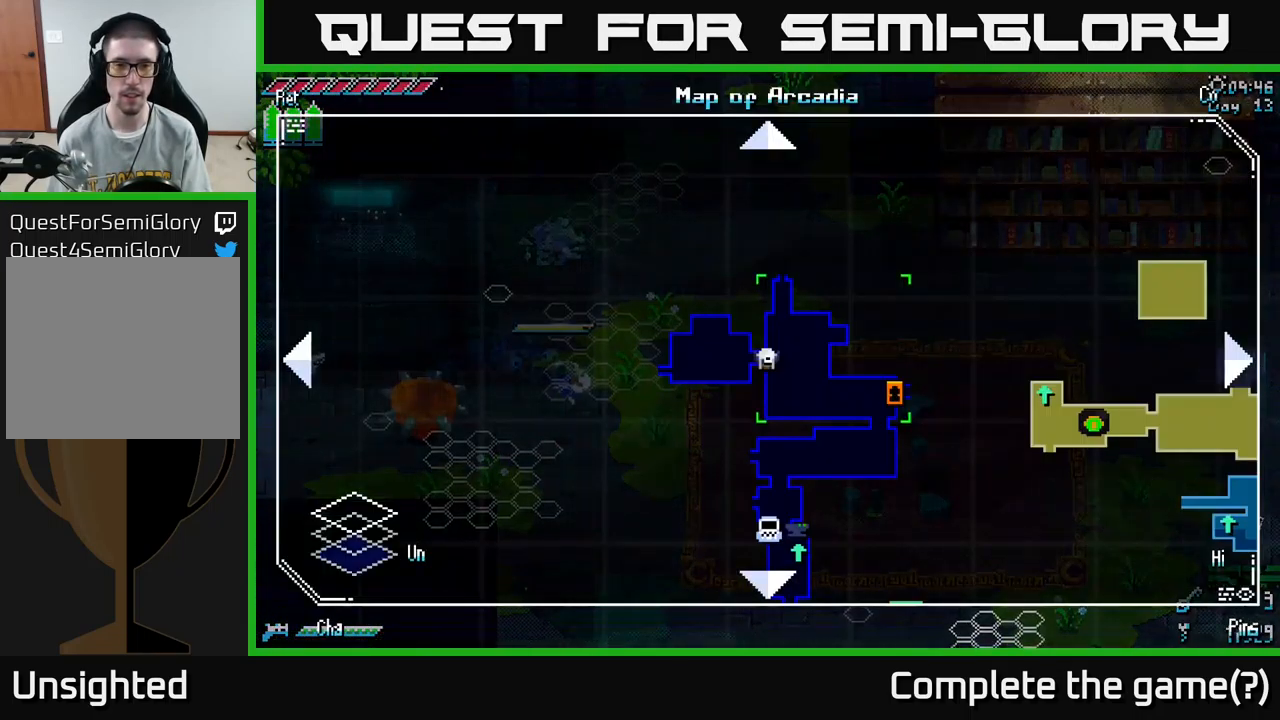
{"buttons": [], "left_stick": "center", "right_stick": "center", "events": [[100, "SELECT", "up"]]}
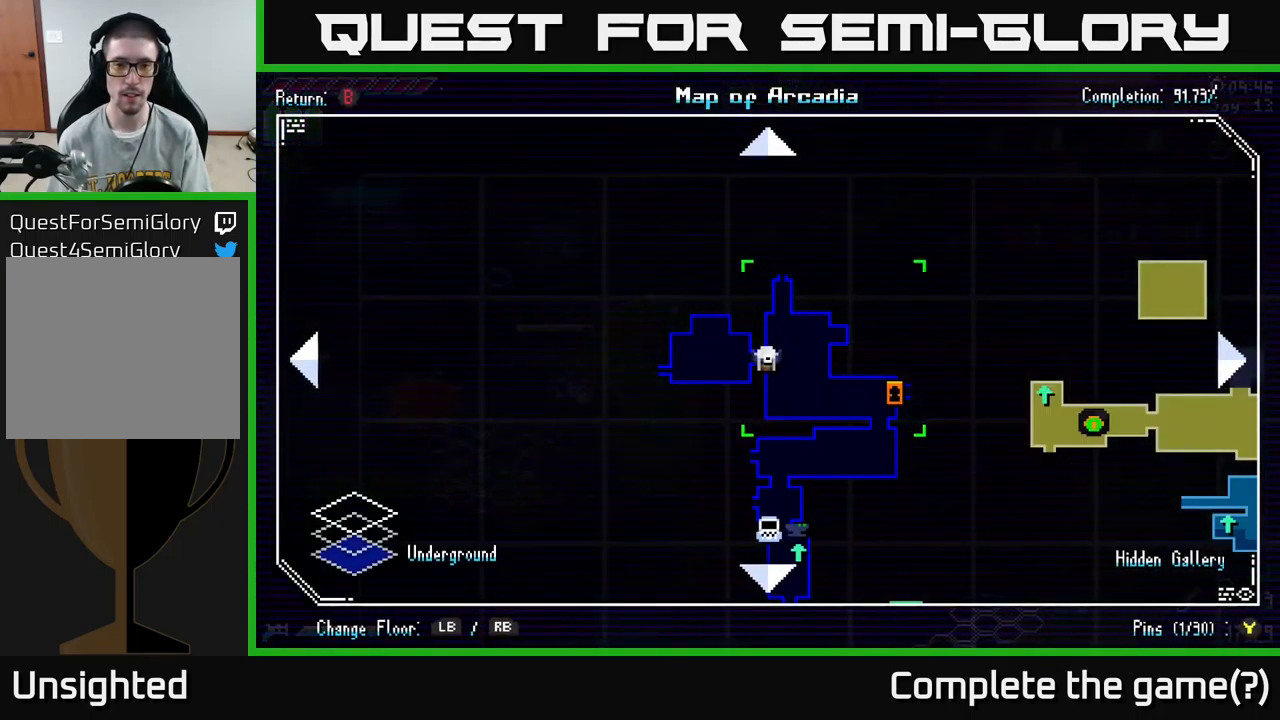
{"buttons": [], "left_stick": "center", "right_stick": "center", "events": []}
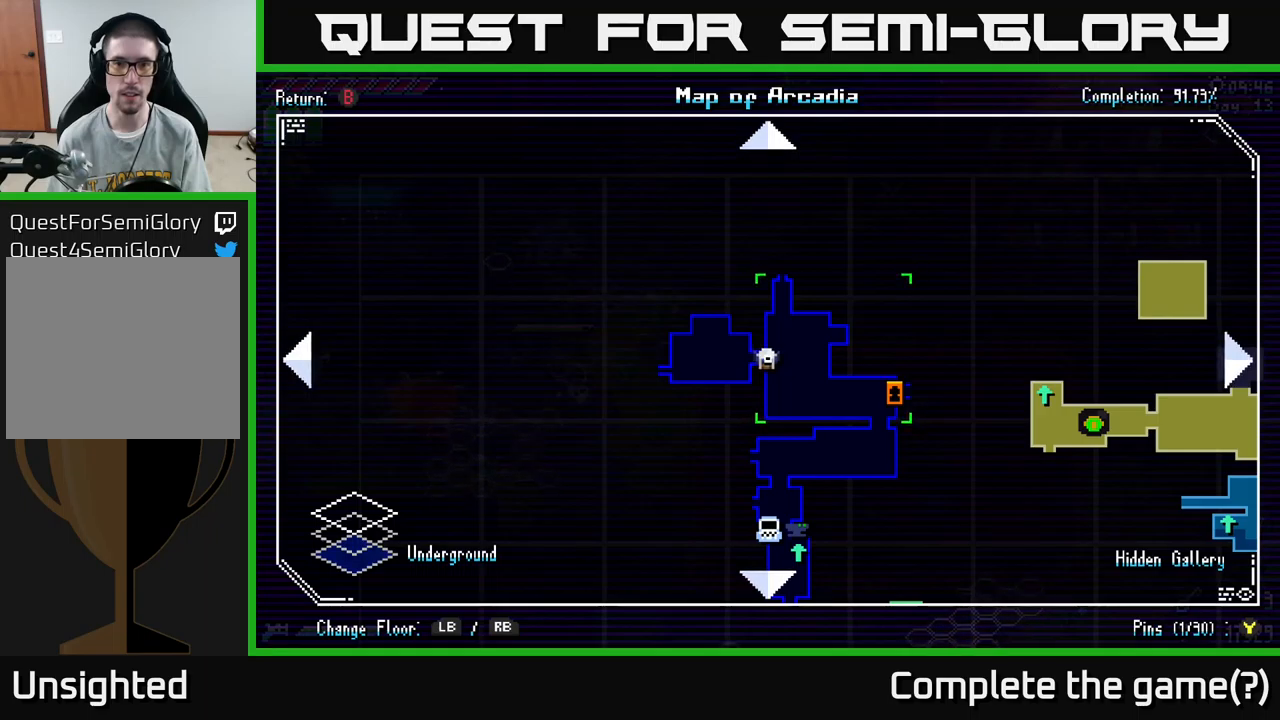
{"buttons": ["X"], "left_stick": "right", "right_stick": "center", "events": [[100, "SELECT", "down"], [200, "SELECT", "up"], [350, "X", "down"], [350, "left_stick", "right"]]}
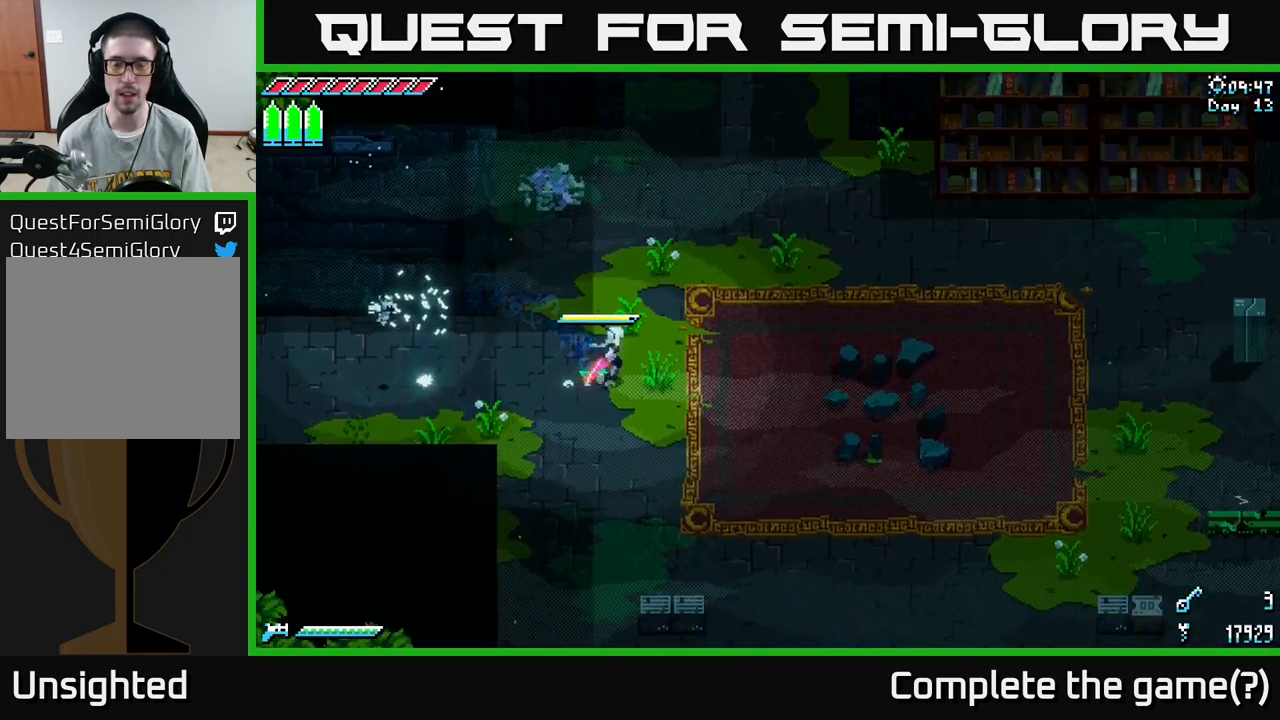
{"buttons": ["X"], "left_stick": "right", "right_stick": "center", "events": []}
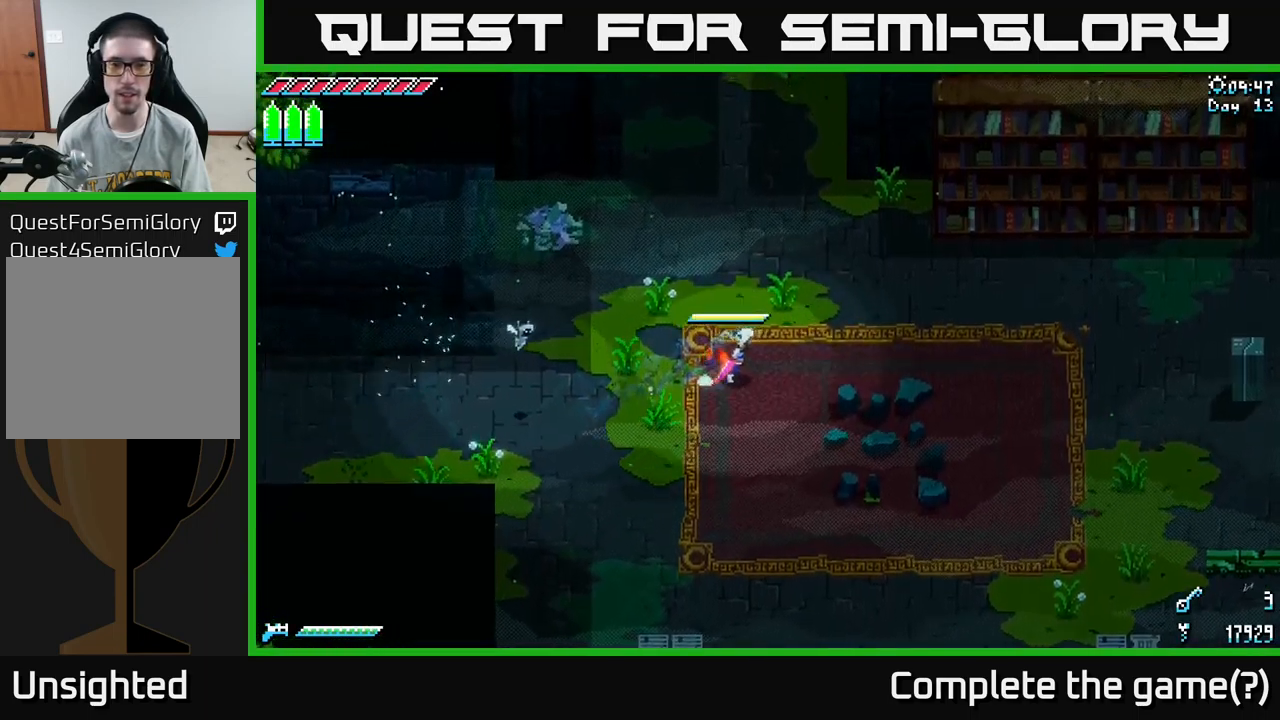
{"buttons": ["X"], "left_stick": "up", "right_stick": "center", "events": [[17, "left_stick", "up-right"], [467, "left_stick", "up"]]}
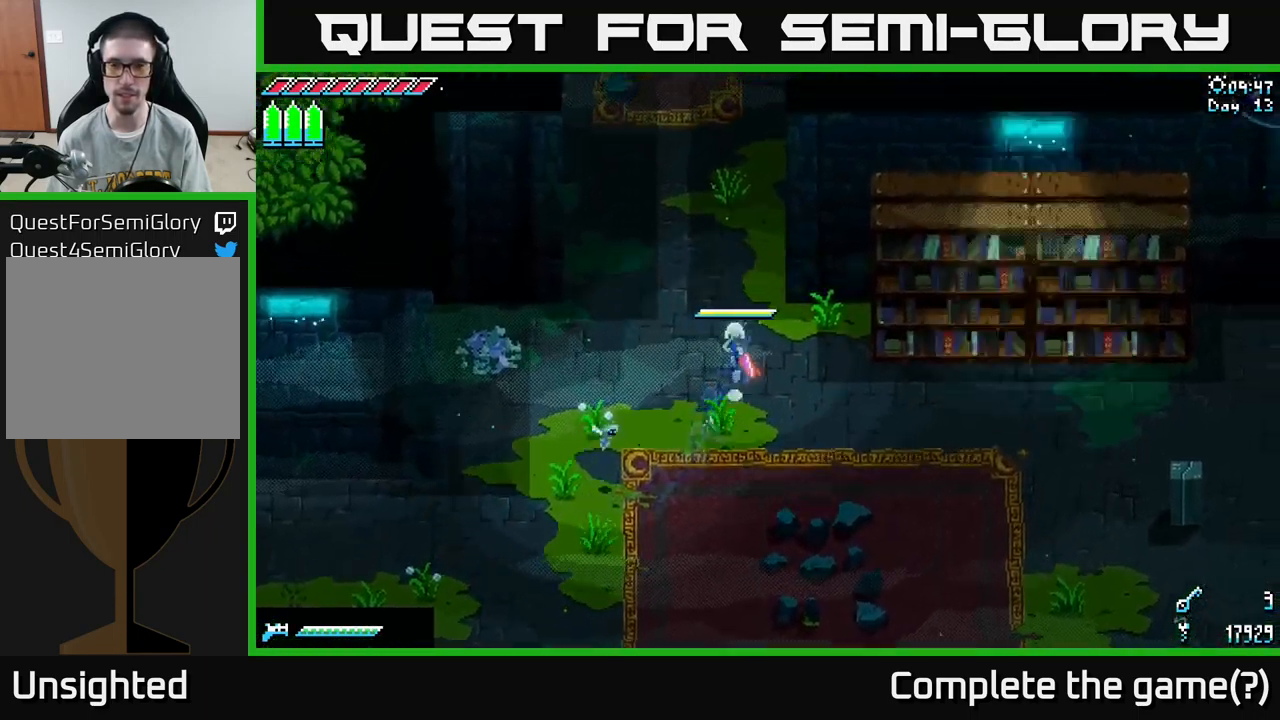
{"buttons": ["X"], "left_stick": "up", "right_stick": "center", "events": []}
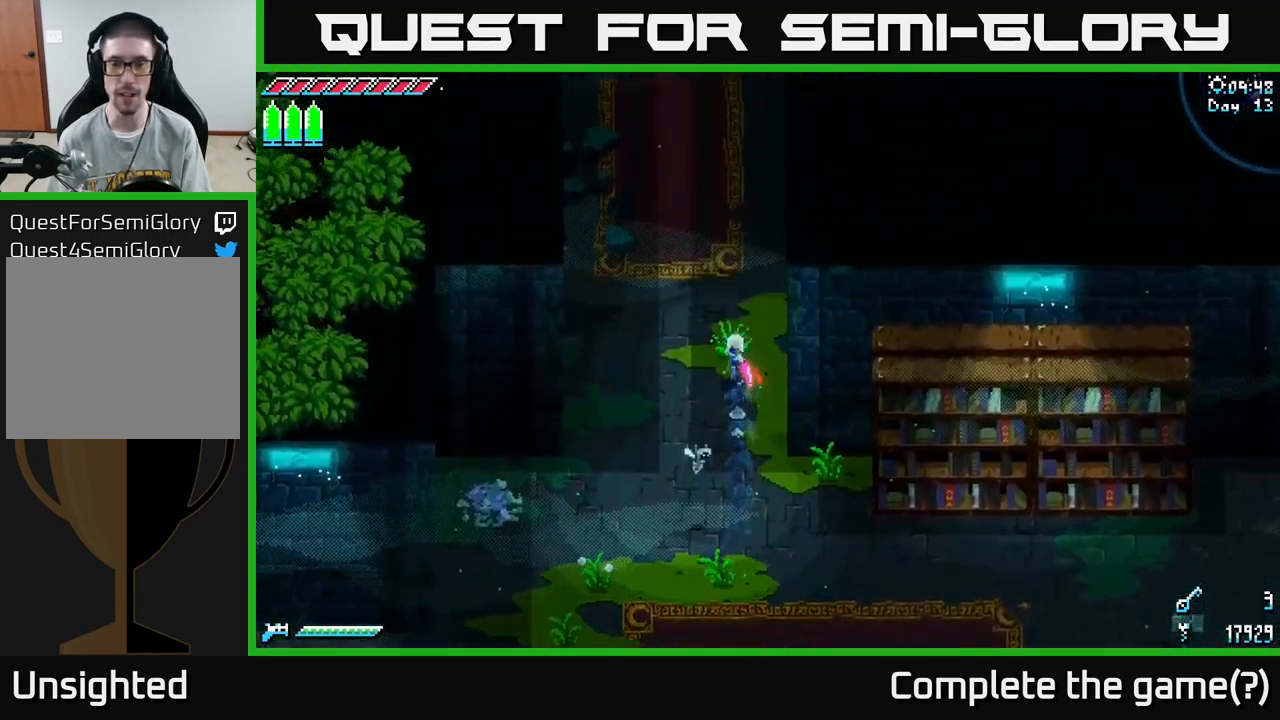
{"buttons": ["X"], "left_stick": "down", "right_stick": "center", "events": [[67, "left_stick", "up-left"], [267, "left_stick", "up-right"], [433, "left_stick", "down"]]}
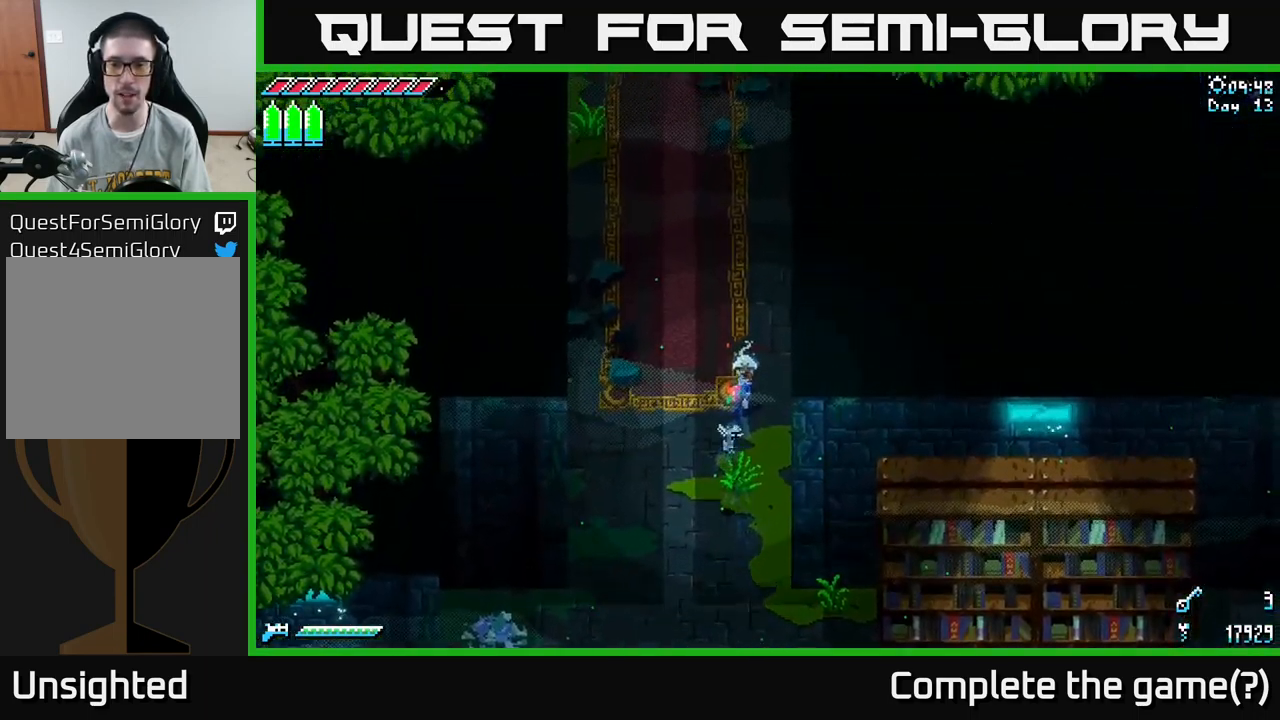
{"buttons": ["X"], "left_stick": "up", "right_stick": "center", "events": [[133, "left_stick", "up"]]}
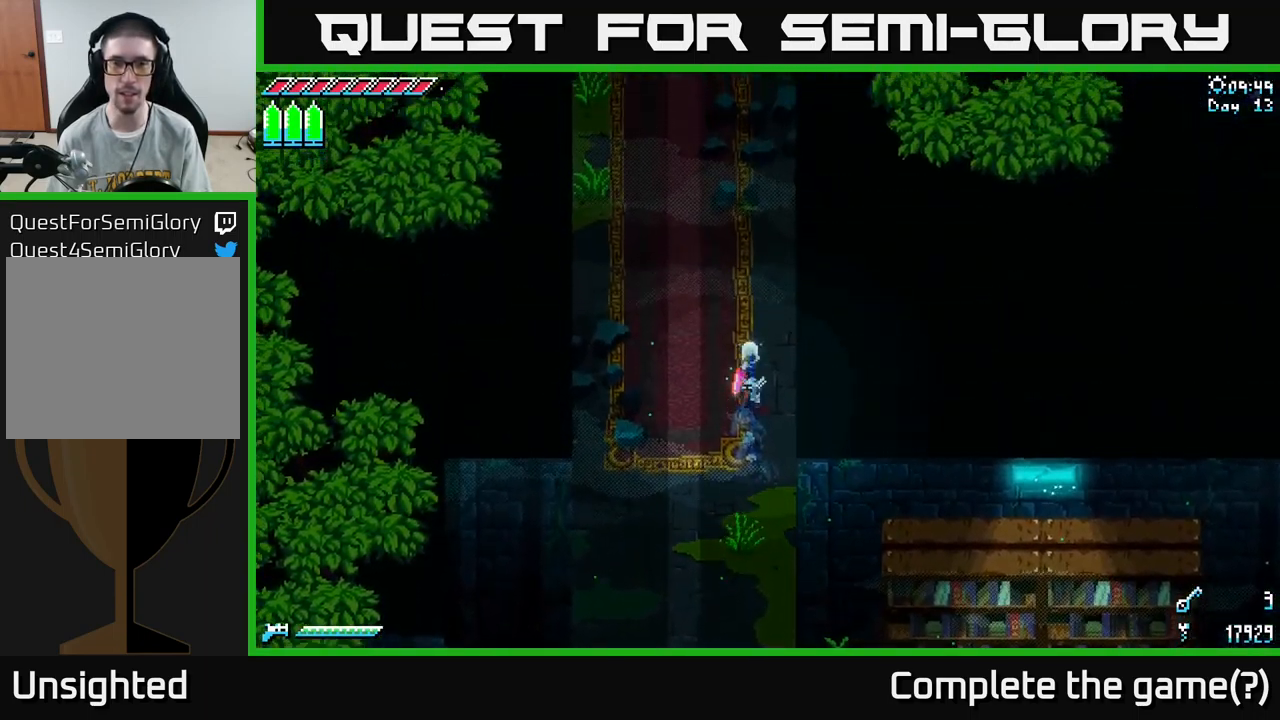
{"buttons": ["X"], "left_stick": "up", "right_stick": "center", "events": []}
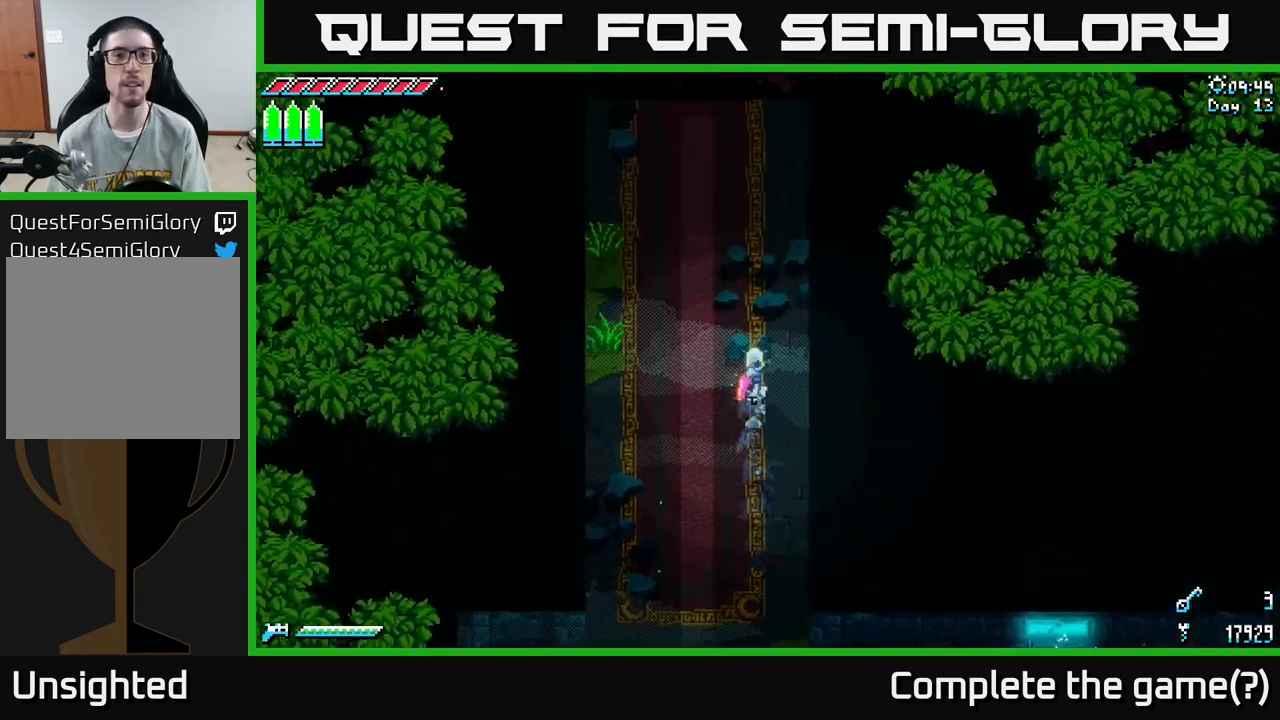
{"buttons": ["X"], "left_stick": "up", "right_stick": "center", "events": []}
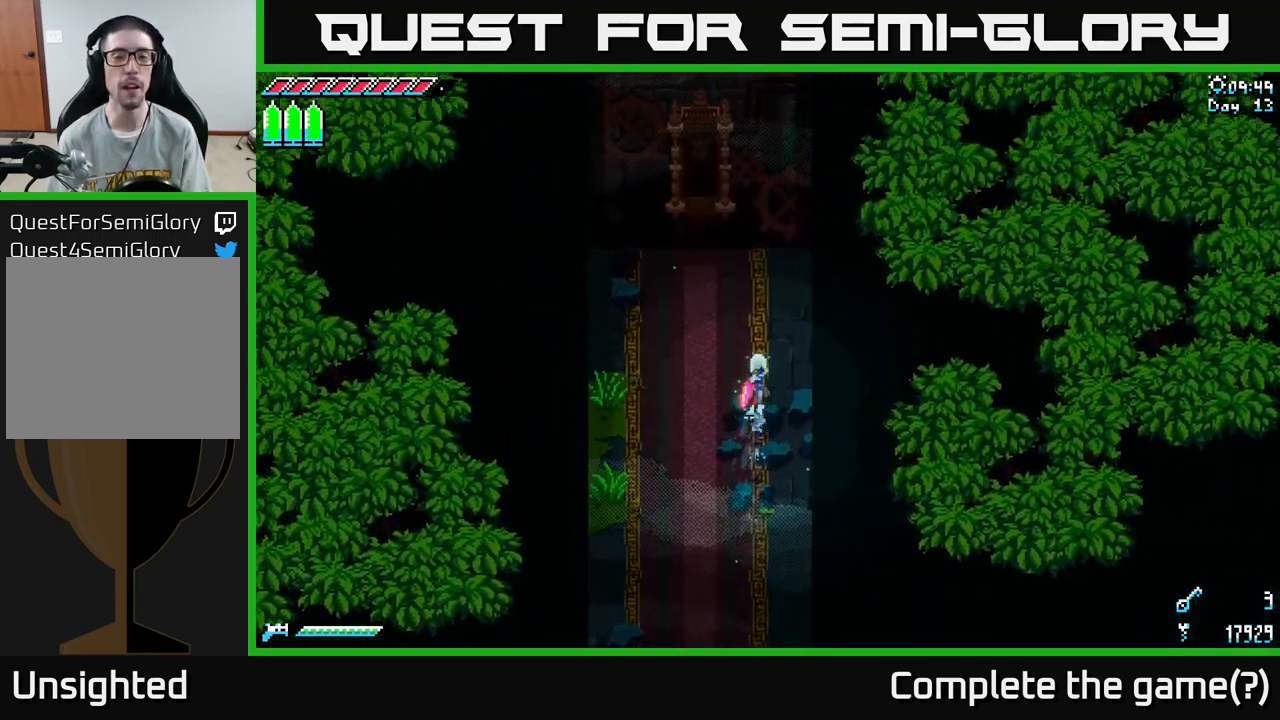
{"buttons": ["X"], "left_stick": "up", "right_stick": "center", "events": []}
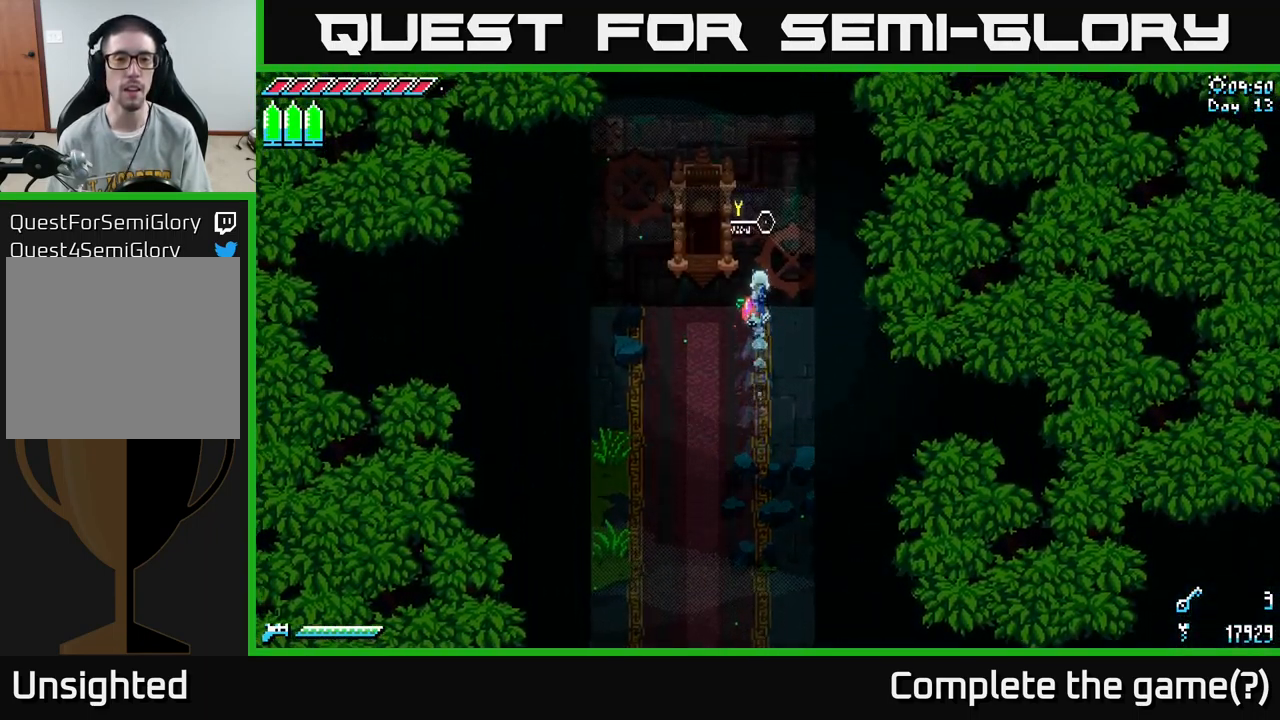
{"buttons": [], "left_stick": "center", "right_stick": "center", "events": [[100, "left_stick", "up-left"], [217, "X", "up"], [233, "left_stick", "center"]]}
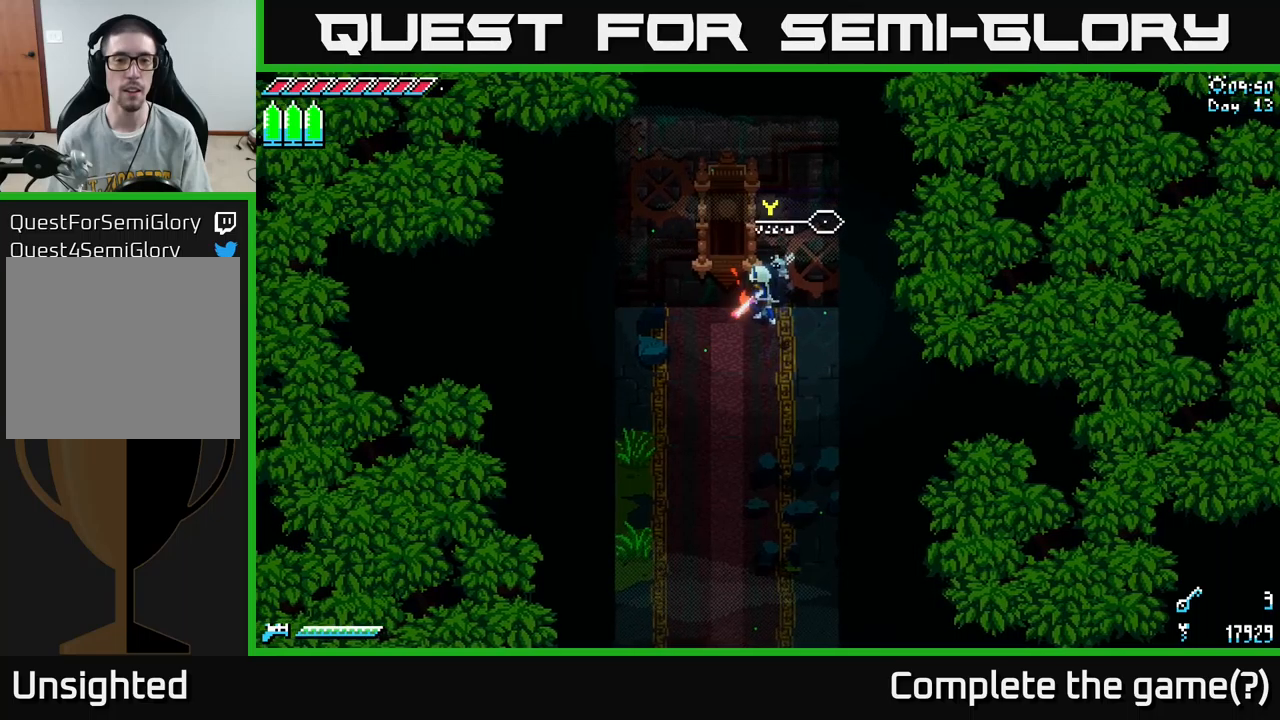
{"buttons": [], "left_stick": "center", "right_stick": "center", "events": [[67, "Y", "down"], [167, "Y", "up"]]}
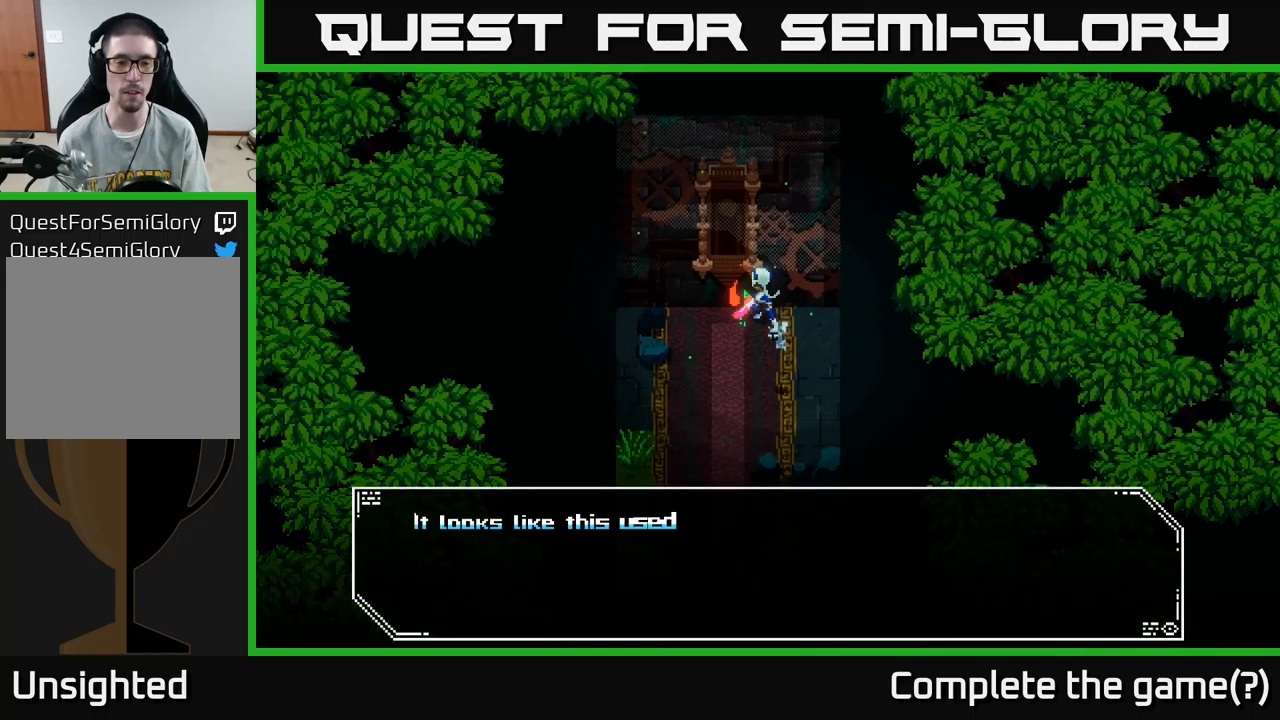
{"buttons": [], "left_stick": "center", "right_stick": "center", "events": []}
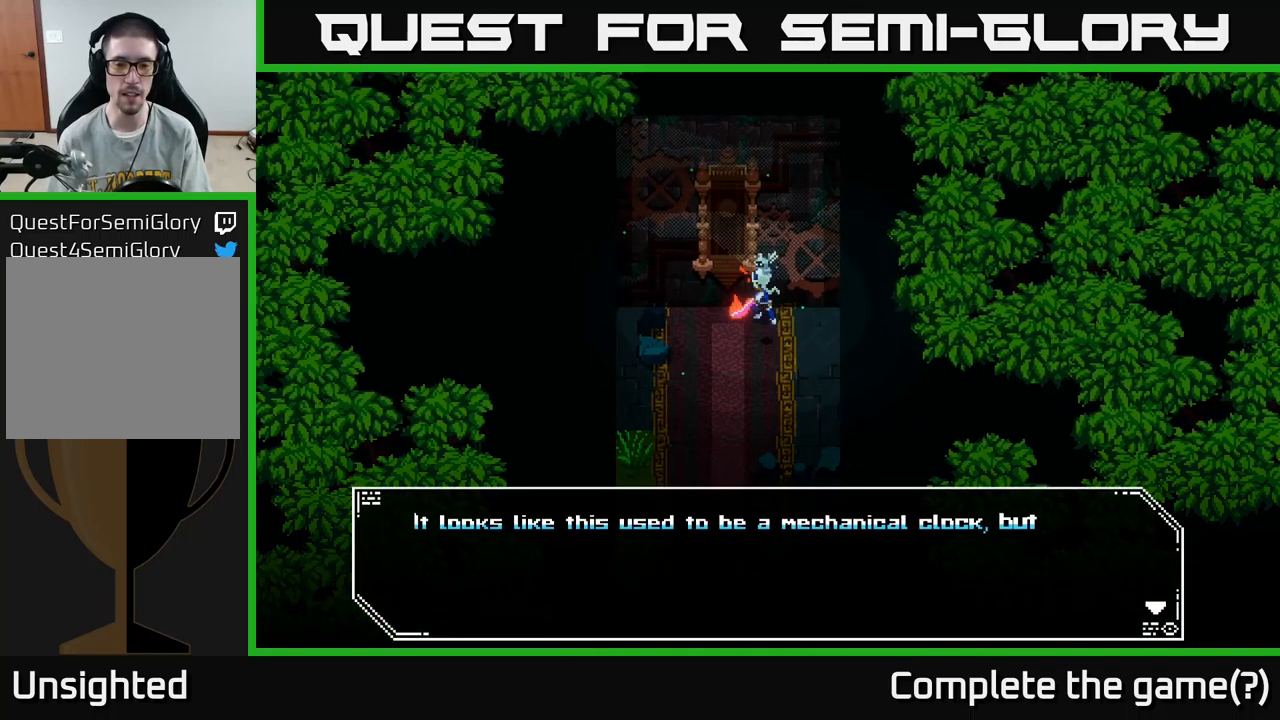
{"buttons": [], "left_stick": "center", "right_stick": "center", "events": []}
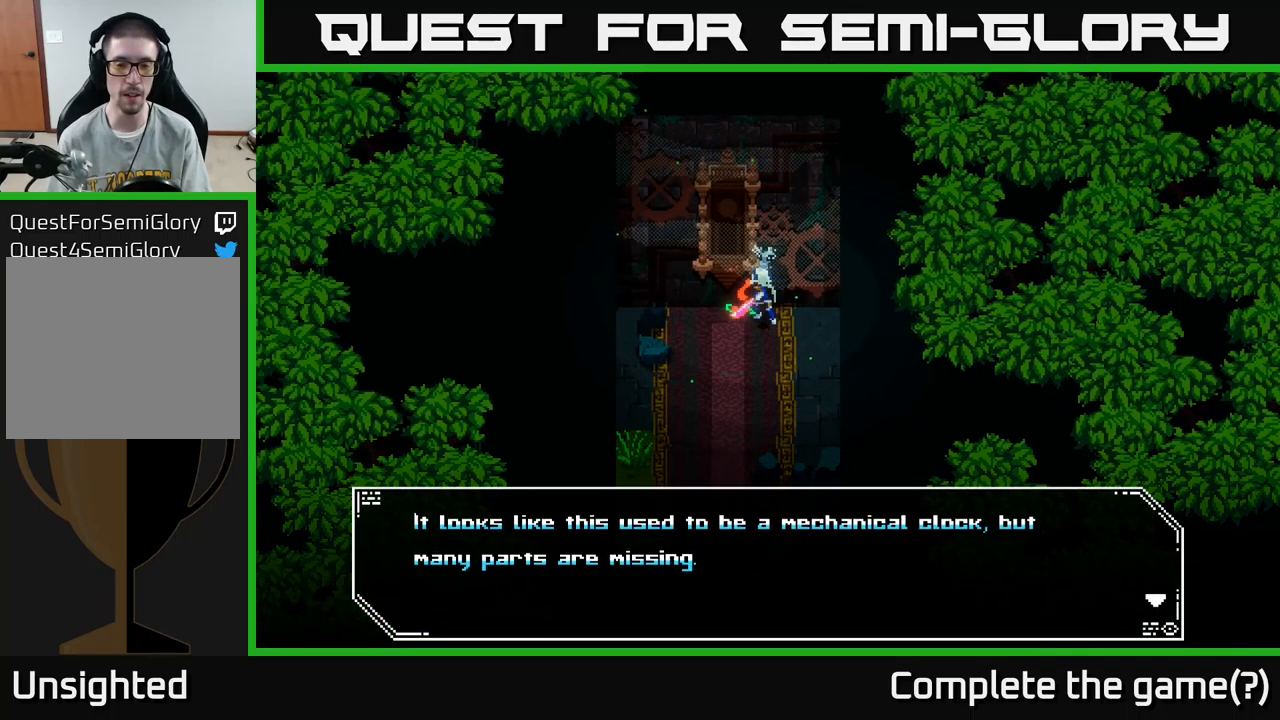
{"buttons": [], "left_stick": "center", "right_stick": "center", "events": []}
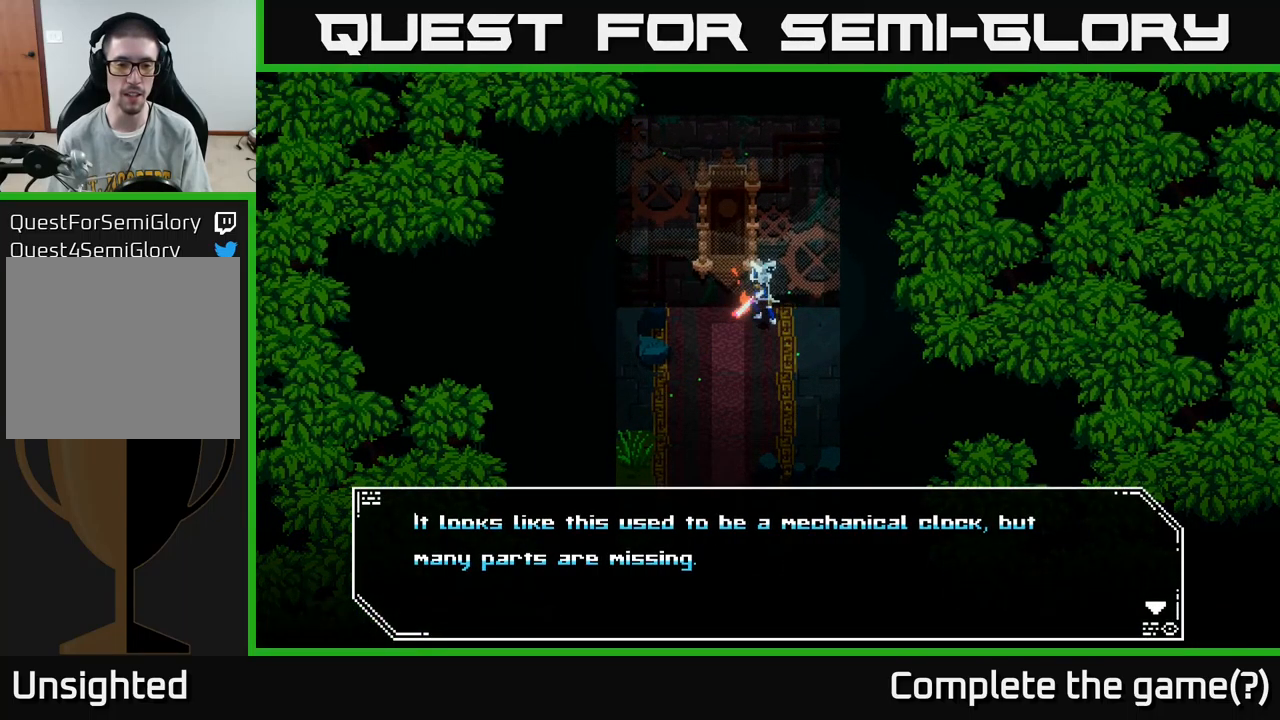
{"buttons": [], "left_stick": "center", "right_stick": "center", "events": [[217, "A", "down"], [434, "A", "up"]]}
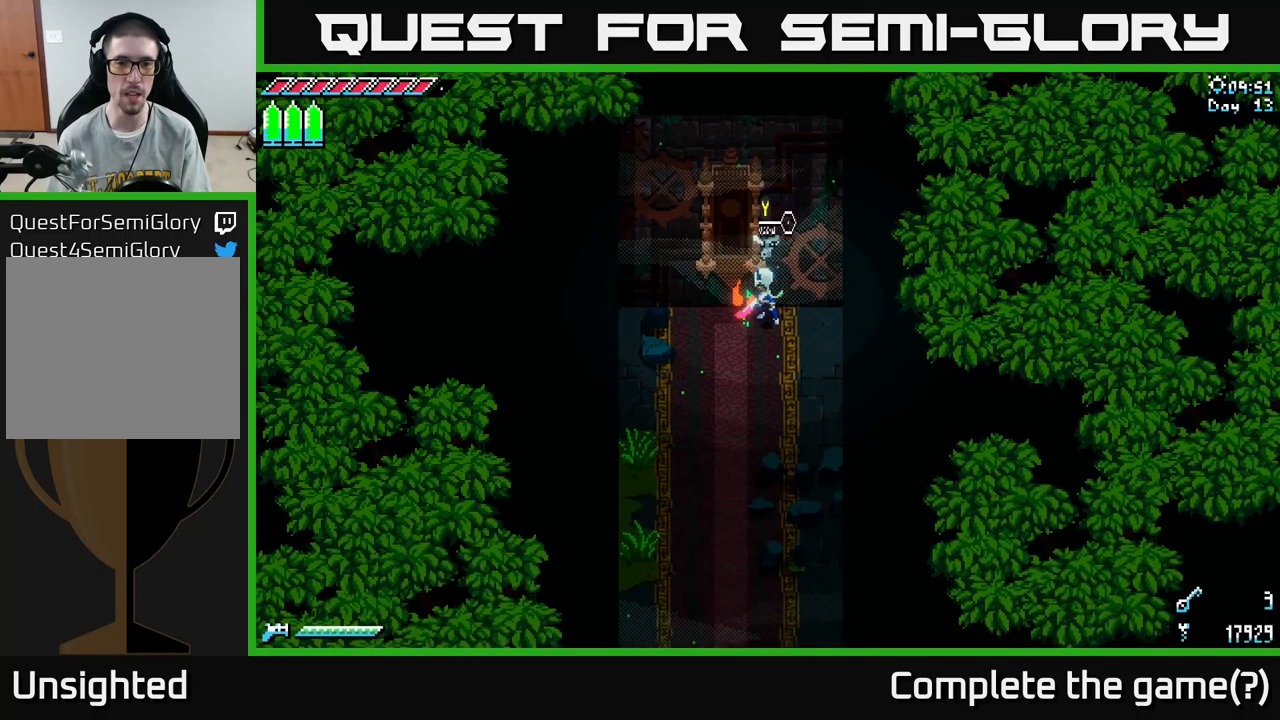
{"buttons": [], "left_stick": "up-left", "right_stick": "center", "events": [[467, "left_stick", "up-left"]]}
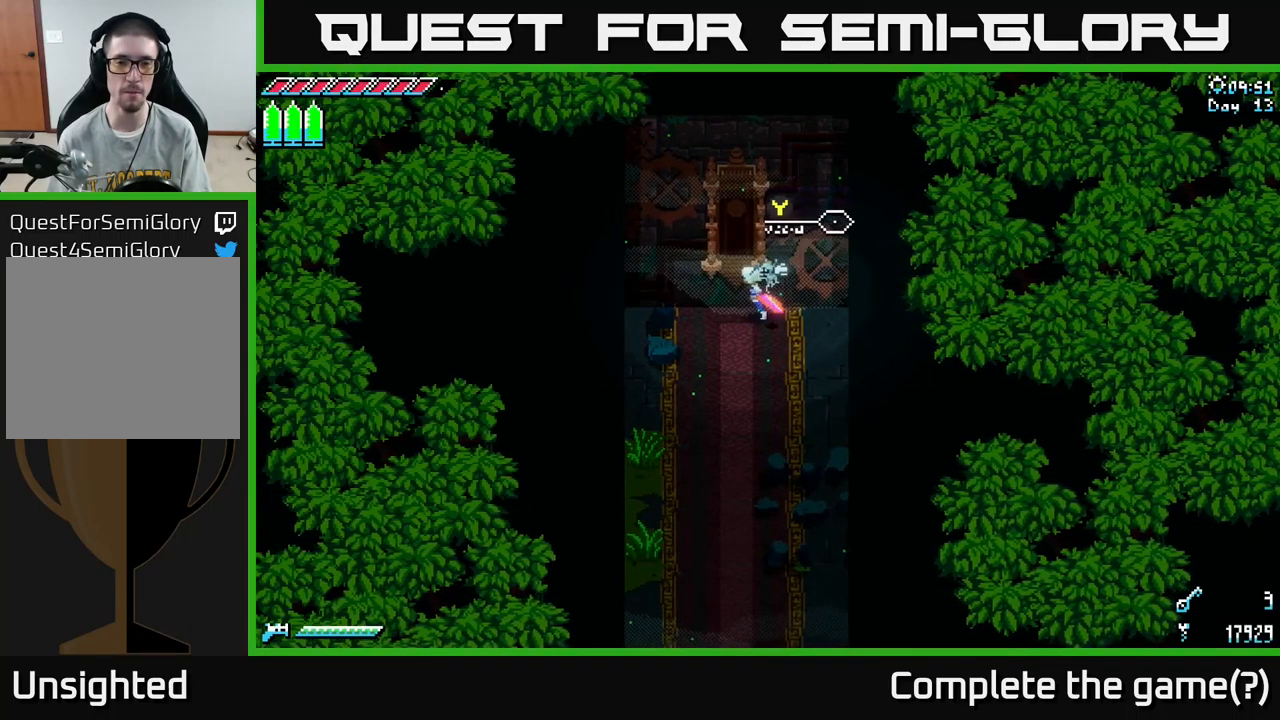
{"buttons": ["X"], "left_stick": "down", "right_stick": "center", "events": [[100, "left_stick", "center"], [184, "X", "down"], [300, "left_stick", "down"]]}
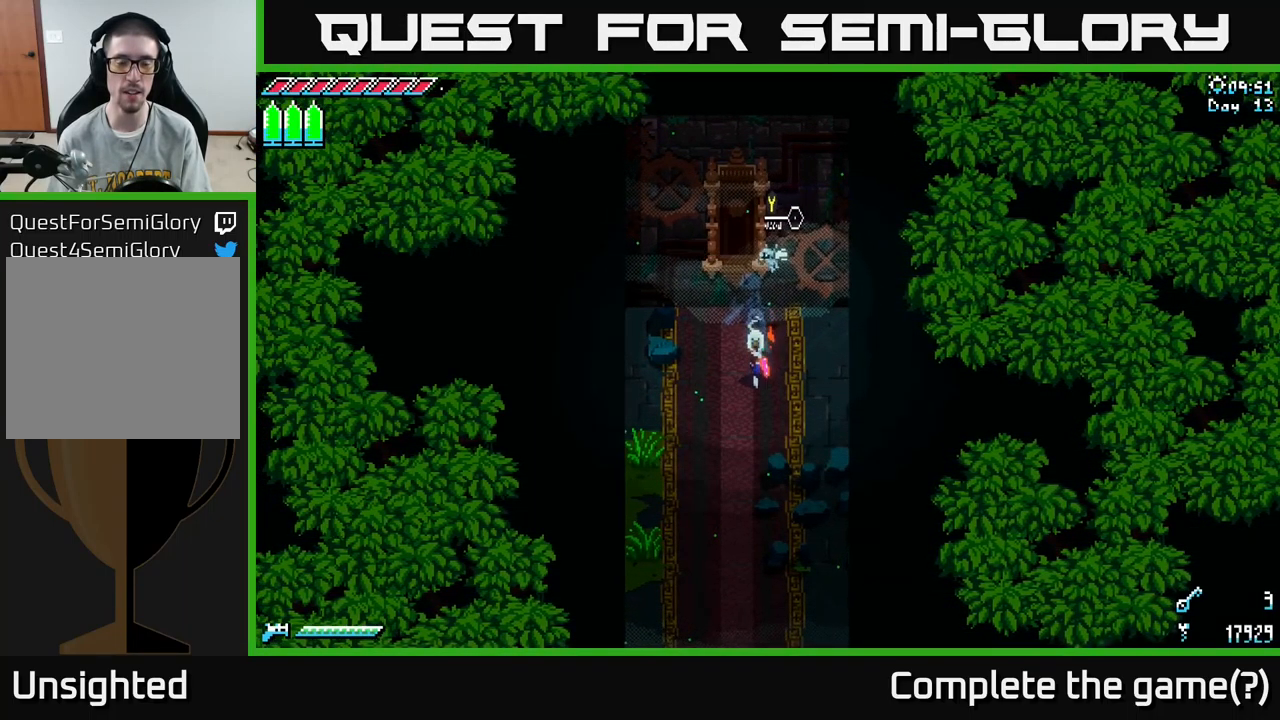
{"buttons": ["X"], "left_stick": "down", "right_stick": "center", "events": [[234, "A", "down"], [384, "A", "up"]]}
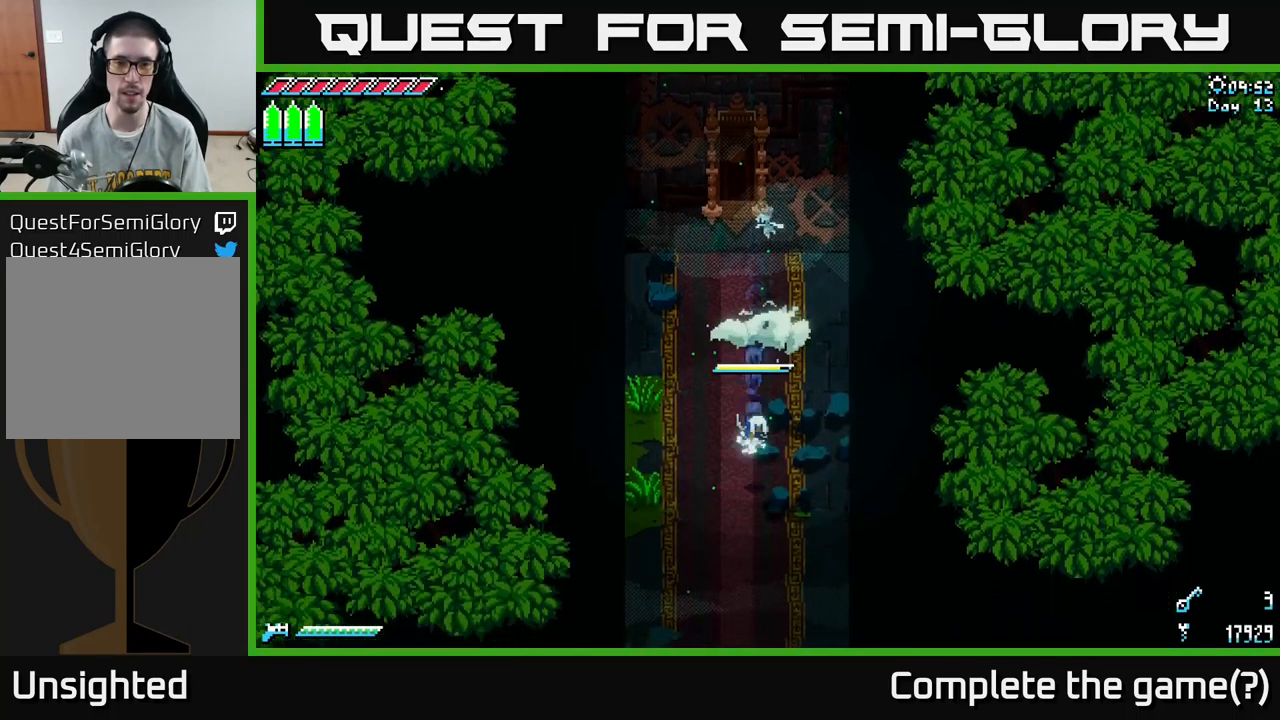
{"buttons": ["X"], "left_stick": "down", "right_stick": "center", "events": [[34, "A", "down"], [167, "A", "up"]]}